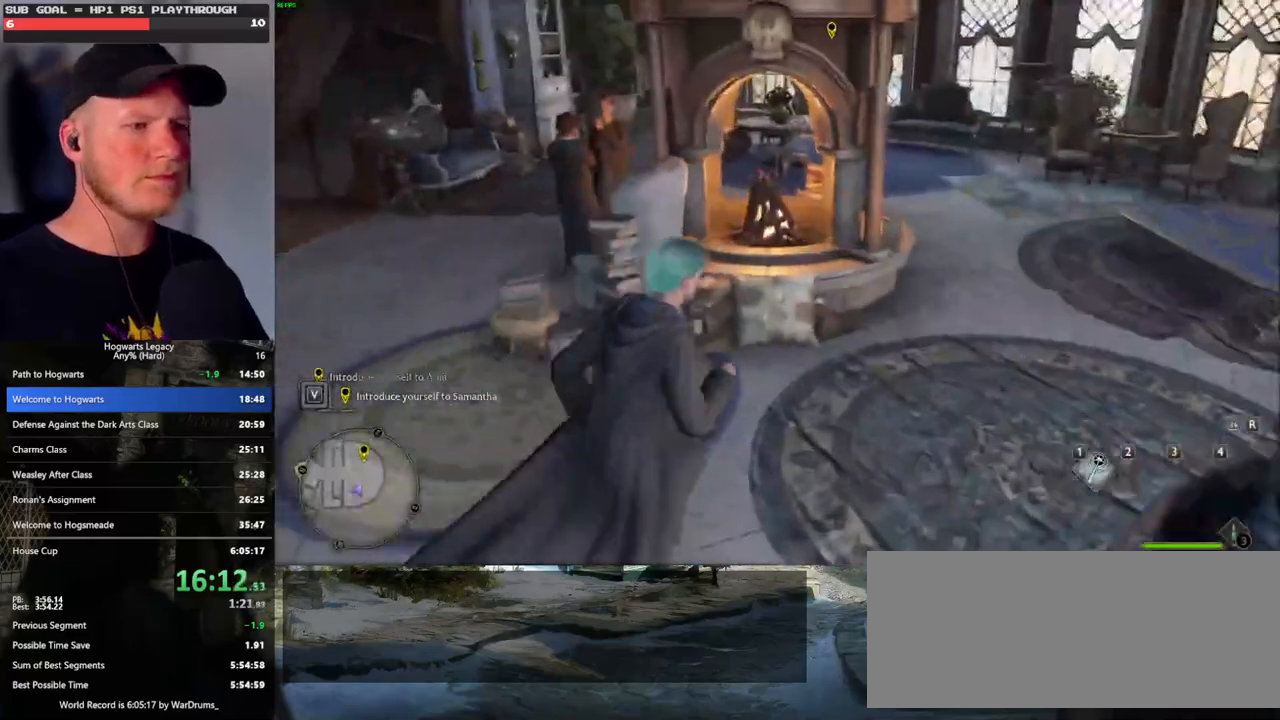
Gameplay with keyboard and mouse; each line is a JSON object with the keys and mouse buttons held at the frame after it. "events" lists presses ("down") and releases ("up") of ".", "/", "0", "1", "2", "3", "4", "5", "6", "7", "8", "9", "a", "alt_l", "alt_r", "b", "backslash", "backspace", "c", "caps_lock", "comma", "ctrl_l", "ctrl_r", "d", "e", "equals", "escape", "f", "f1", "f10", "f11", "f12", "f2", "f3", "f4", "f5", "f6", "f7", "f8", "f9", "g", "h", "i", "j", "k", "l", "lbracket", "m", "minus", "n", "o", "p", "q", "quote", "r", "rbracket", "return", "s", "semicolon", "shift_l", "shift_r", "space", "super_l", "super_r", "t", "tab", "tilde", "u", "v", "w", "x", "y", "z", "mouse_left", "mouse_wheel", "mouse_right", "mouse_mb4" and "mouse_mb5" between this image and that frame as [ms after this image, input, new state], when the widget could be followed in between. "mouse_left", "mouse_wheel", "mouse_right", "mouse_mb4", "mouse_mb5" = the "left", "wheel", "right", "mb4", "mb5" buttons of the "mouse" list. No other keys are recorded. "wheel" means that the mouse wheel is clicked or scrolled. Mouse movement is not recorded.
{"keys": ["d", "w"], "mouse": [], "events": []}
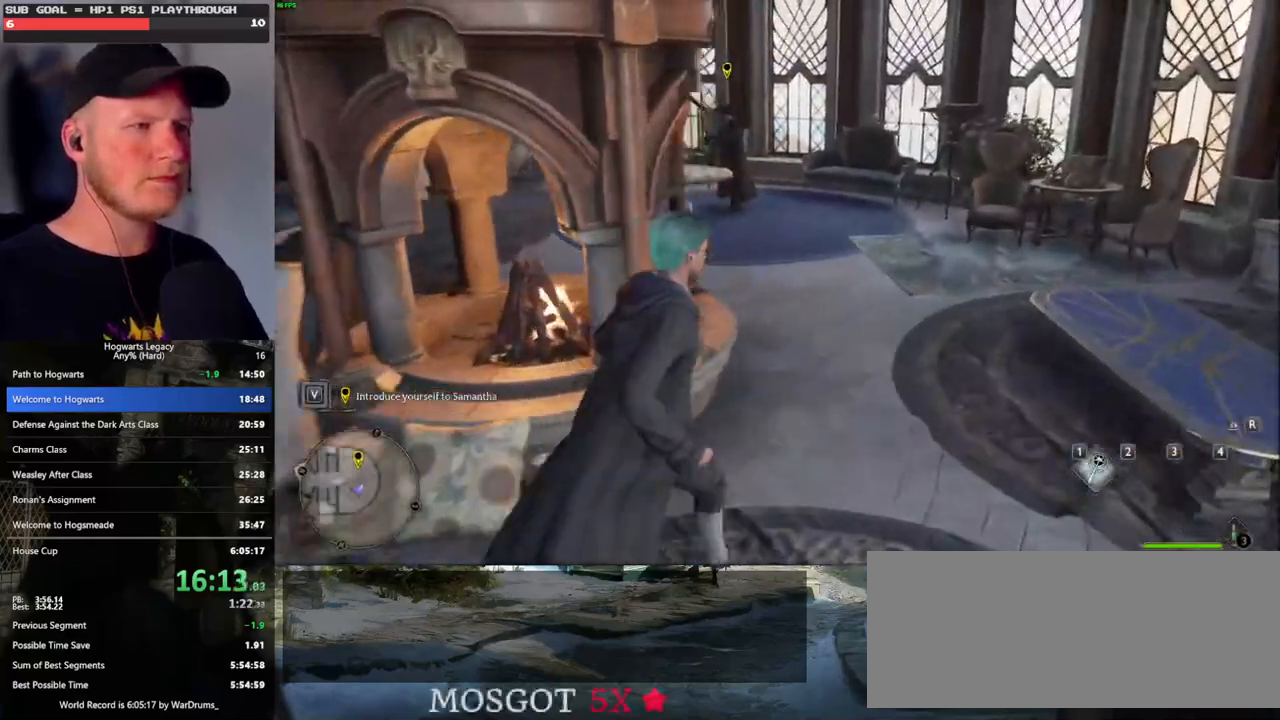
{"keys": ["w"], "mouse": [], "events": [[33, "d", "up"]]}
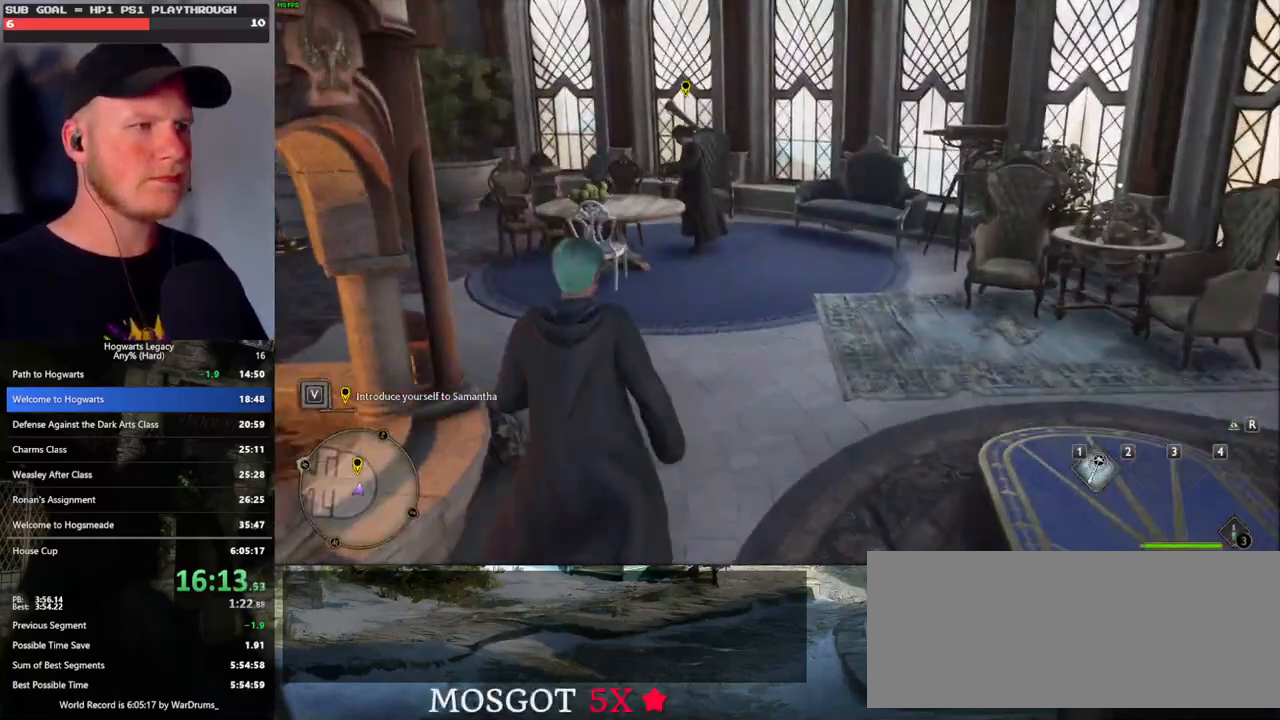
{"keys": ["w"], "mouse": [], "events": []}
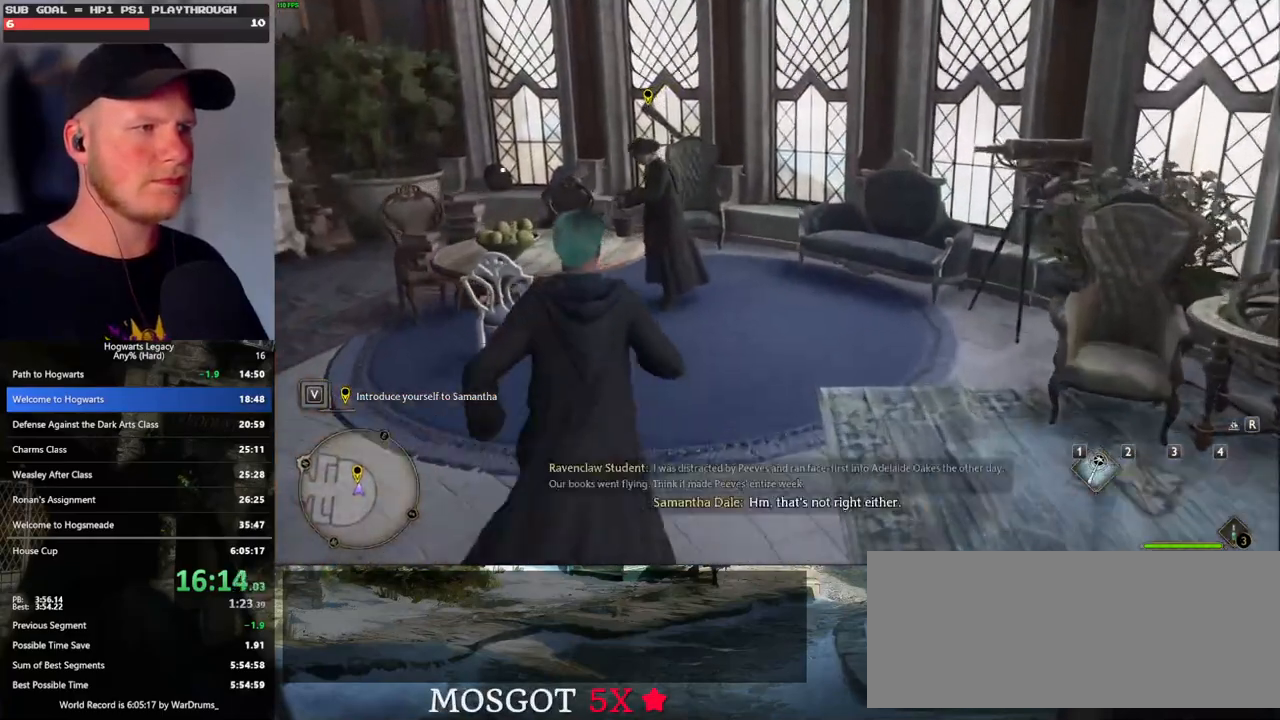
{"keys": ["f", "w"], "mouse": [], "events": [[467, "f", "down"]]}
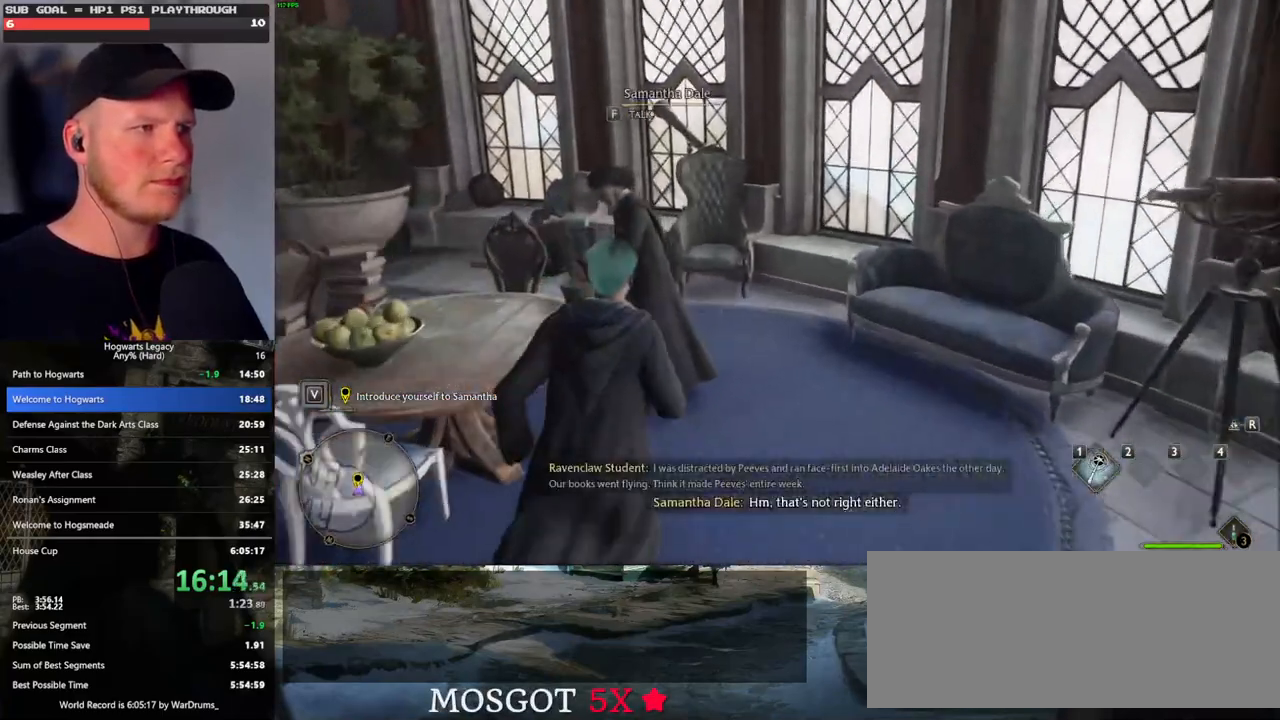
{"keys": ["q"], "mouse": [], "events": [[33, "q", "down"], [50, "w", "up"], [67, "f", "up"]]}
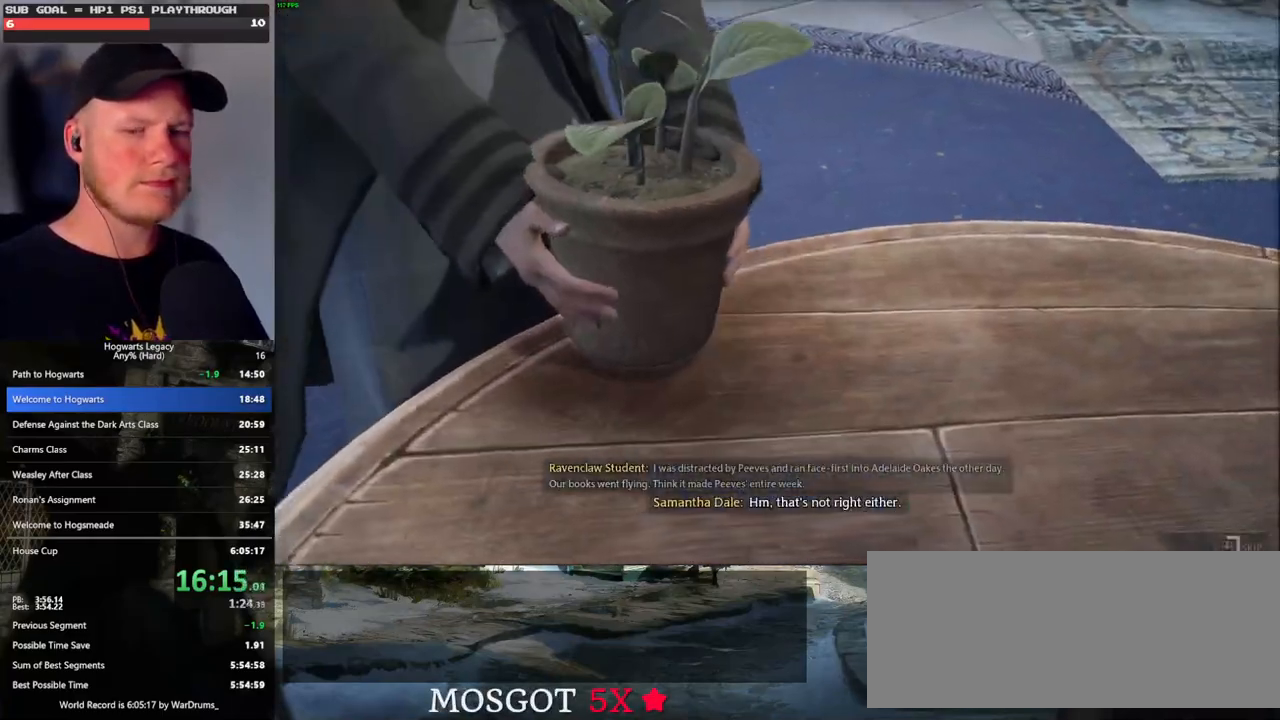
{"keys": ["q"], "mouse": [], "events": []}
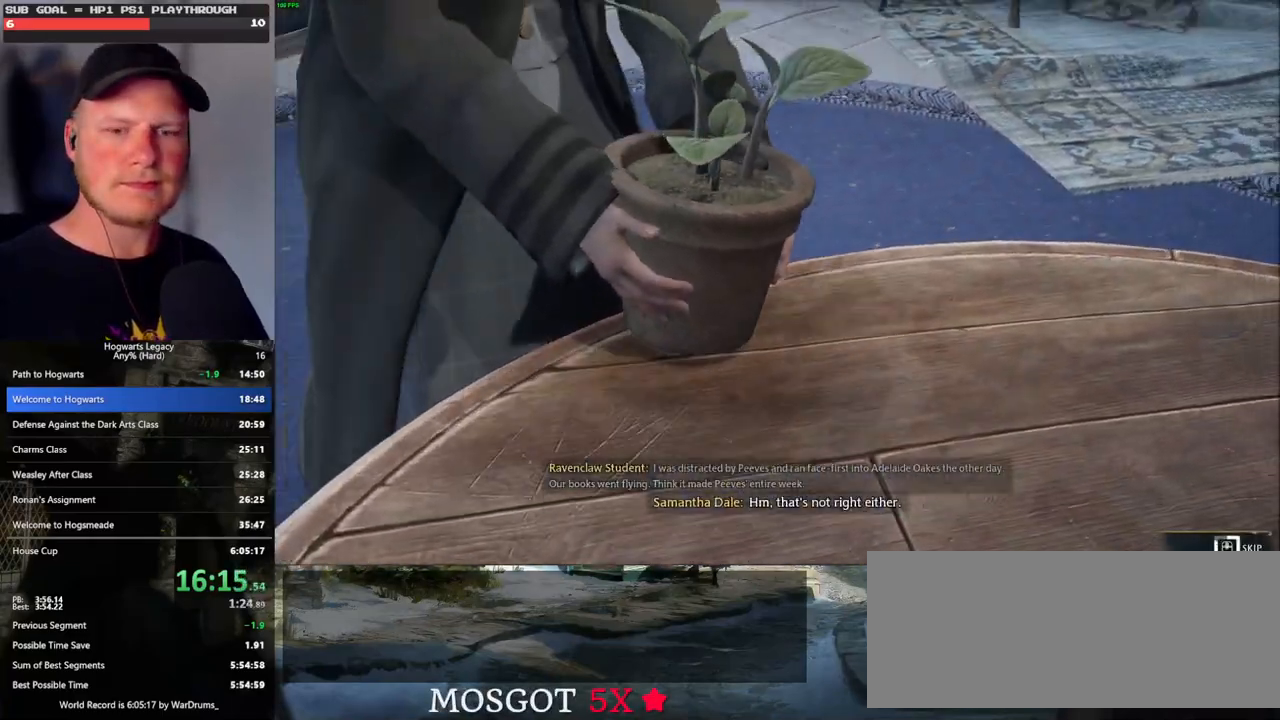
{"keys": ["q"], "mouse": [], "events": []}
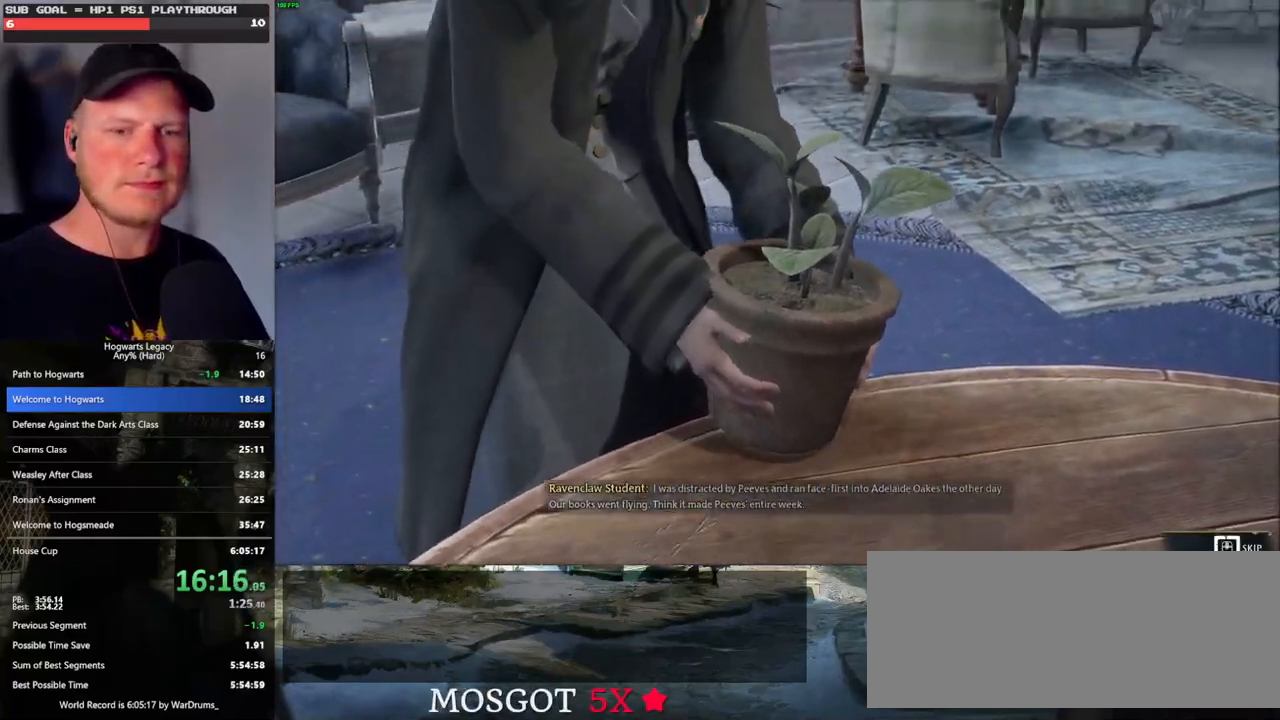
{"keys": ["q"], "mouse": [], "events": []}
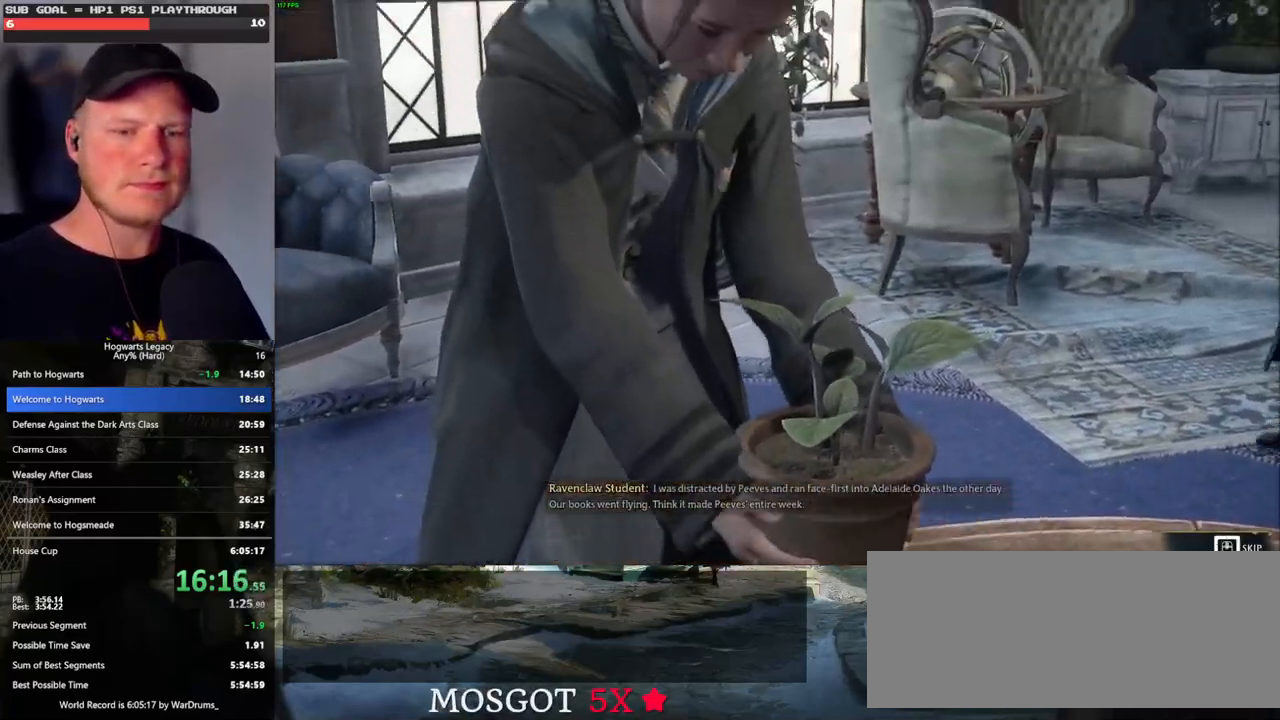
{"keys": [], "mouse": [], "events": [[217, "mouse_wheel", "down"], [233, "mouse_wheel", "up"], [250, "space", "down"], [267, "q", "up"], [300, "mouse_wheel", "down"], [317, "mouse_wheel", "up"], [333, "mouse_wheel", "down"], [367, "space", "up"], [400, "mouse_wheel", "up"], [400, "q", "down"], [433, "space", "down"], [483, "q", "up"], [483, "space", "up"]]}
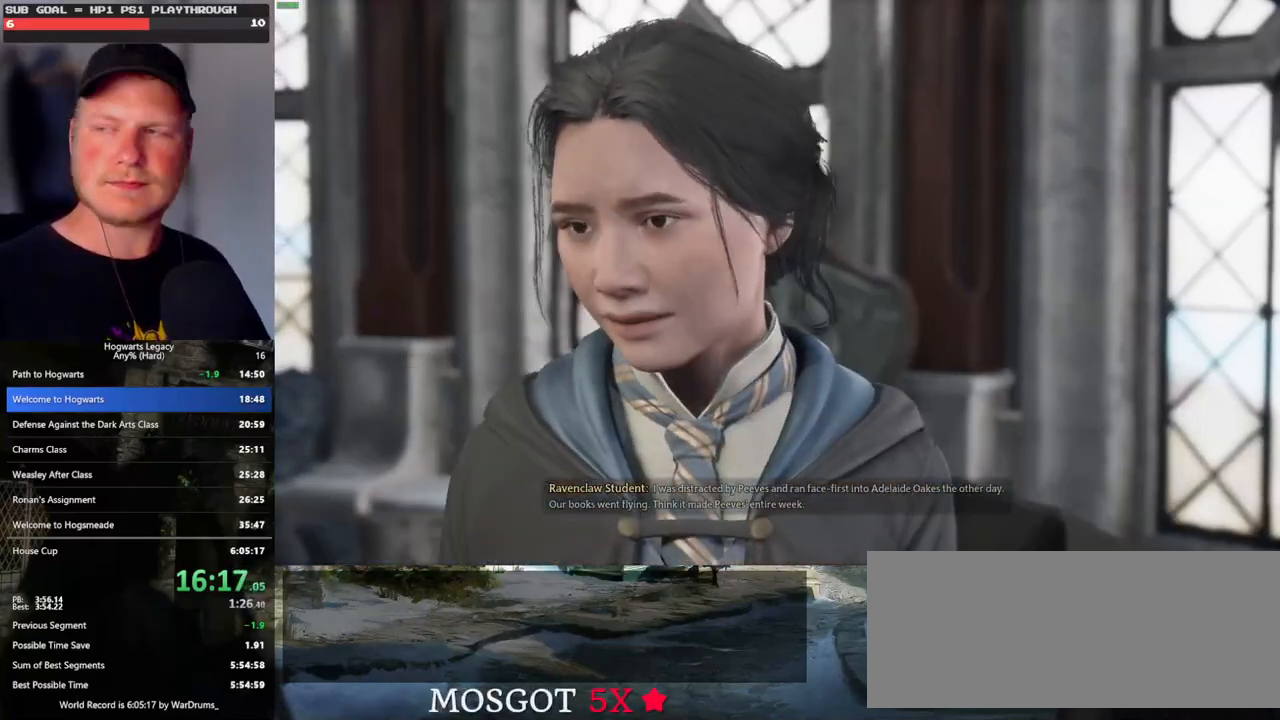
{"keys": [], "mouse": [], "events": [[83, "q", "down"], [100, "space", "down"], [133, "q", "up"], [150, "space", "up"], [200, "mouse_wheel", "down"], [217, "mouse_wheel", "up"], [217, "q", "down"], [233, "mouse_wheel", "down"], [250, "mouse_wheel", "up"], [250, "space", "down"], [300, "q", "up"], [300, "space", "up"], [333, "mouse_wheel", "down"], [367, "mouse_wheel", "up"], [383, "mouse_wheel", "down"], [383, "q", "down"], [400, "mouse_wheel", "up"], [400, "space", "down"], [433, "mouse_wheel", "down"], [450, "mouse_wheel", "up"], [450, "q", "up"], [467, "space", "up"]]}
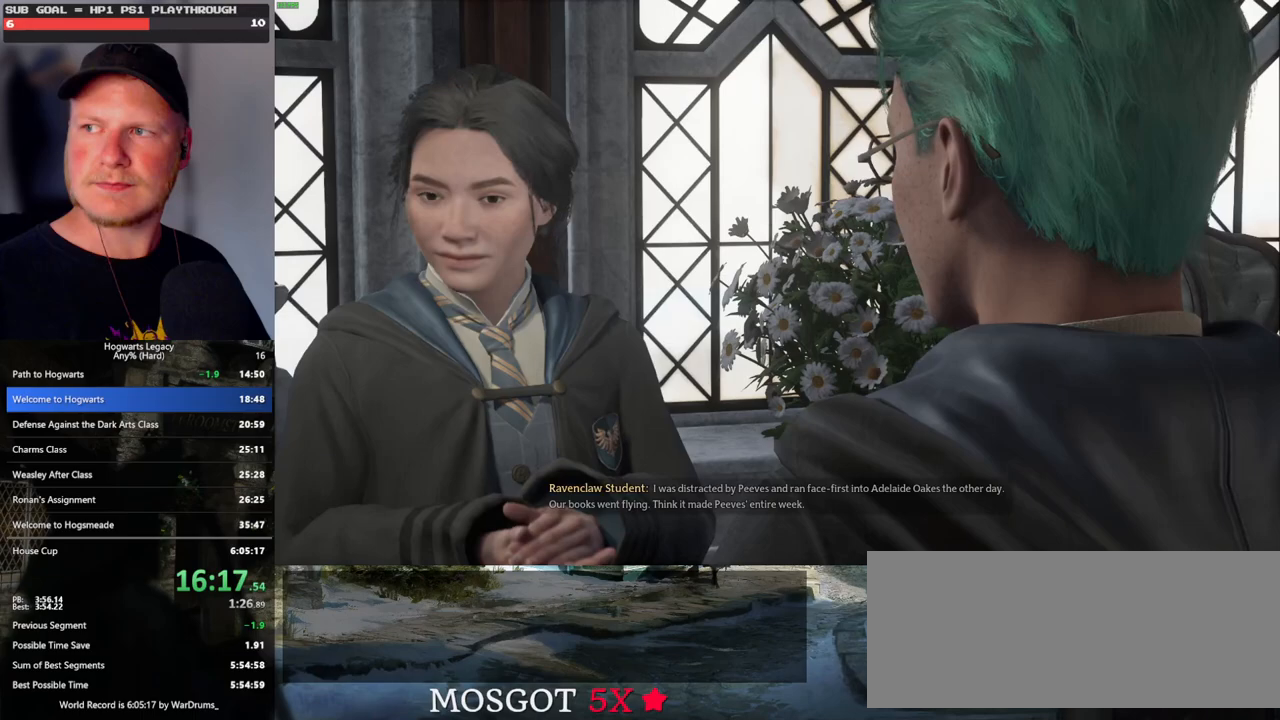
{"keys": [], "mouse": ["wheel"], "events": [[50, "q", "down"], [67, "space", "down"], [117, "q", "up"], [133, "space", "up"], [200, "q", "down"], [217, "space", "down"], [300, "mouse_wheel", "down"], [300, "q", "up"], [300, "space", "up"], [317, "mouse_wheel", "up"], [350, "mouse_wheel", "down"], [367, "mouse_wheel", "up"], [367, "q", "down"], [400, "space", "down"], [450, "q", "up"], [450, "space", "up"], [500, "mouse_wheel", "down"]]}
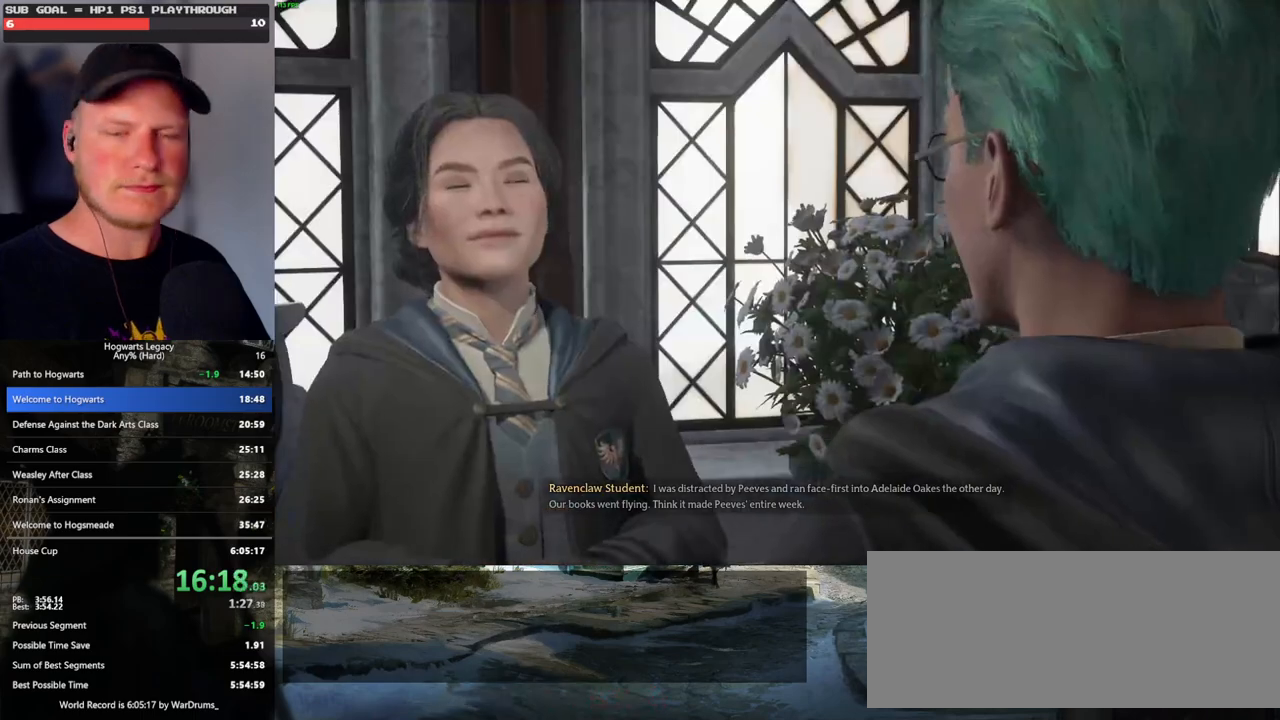
{"keys": [], "mouse": ["wheel"], "events": [[67, "mouse_wheel", "up"], [67, "q", "down"], [67, "space", "down"], [100, "mouse_wheel", "down"], [100, "q", "up"], [117, "mouse_wheel", "up"], [117, "space", "up"], [150, "mouse_wheel", "down"], [200, "mouse_wheel", "up"], [200, "q", "down"], [200, "space", "down"], [267, "q", "up"], [283, "space", "up"], [350, "q", "down"], [367, "space", "down"], [433, "space", "up"], [450, "q", "up"], [467, "mouse_wheel", "down"]]}
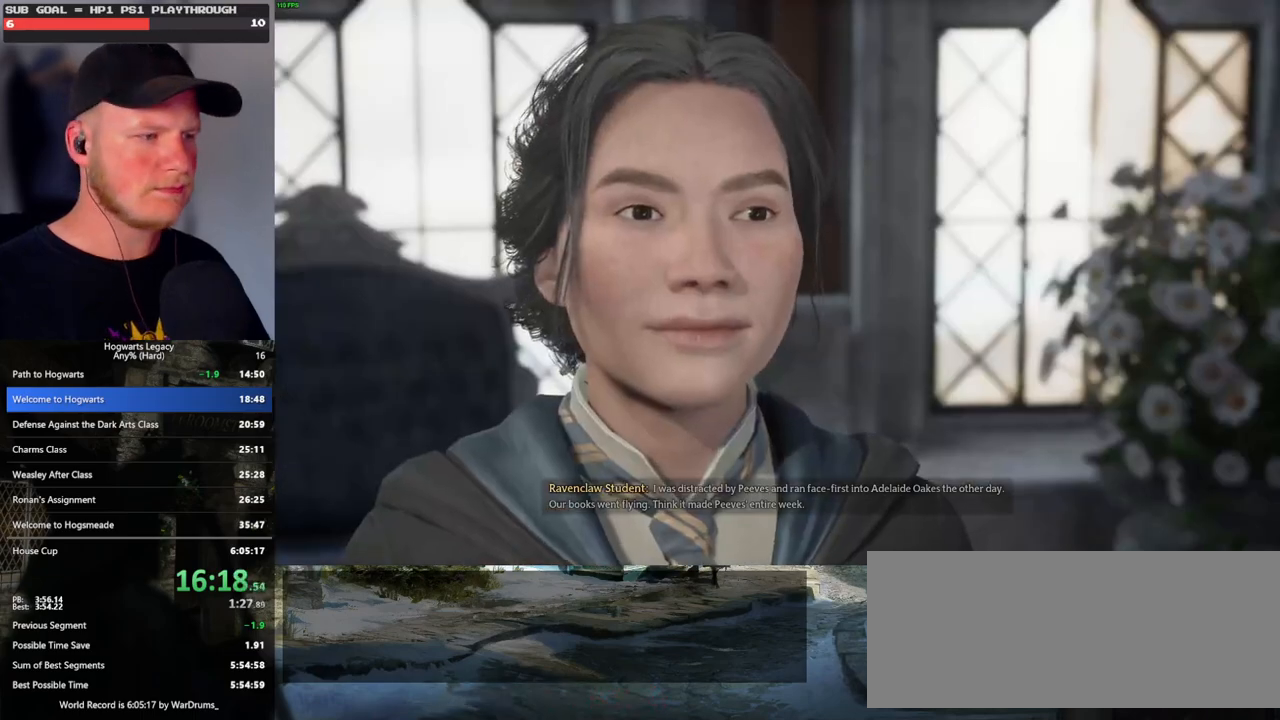
{"keys": ["q", "space"], "mouse": [], "events": [[17, "q", "down"], [33, "mouse_wheel", "up"], [33, "space", "down"], [67, "mouse_wheel", "down"], [83, "mouse_wheel", "up"], [83, "space", "up"], [100, "q", "up"], [167, "q", "down"], [183, "mouse_wheel", "down"], [183, "space", "down"], [233, "mouse_wheel", "up"], [233, "q", "up"], [250, "space", "up"], [283, "mouse_wheel", "down"], [317, "mouse_wheel", "up"], [317, "q", "down"], [317, "space", "down"], [350, "mouse_wheel", "down"], [383, "mouse_wheel", "up"], [383, "q", "up"], [400, "space", "up"], [483, "q", "down"], [483, "space", "down"]]}
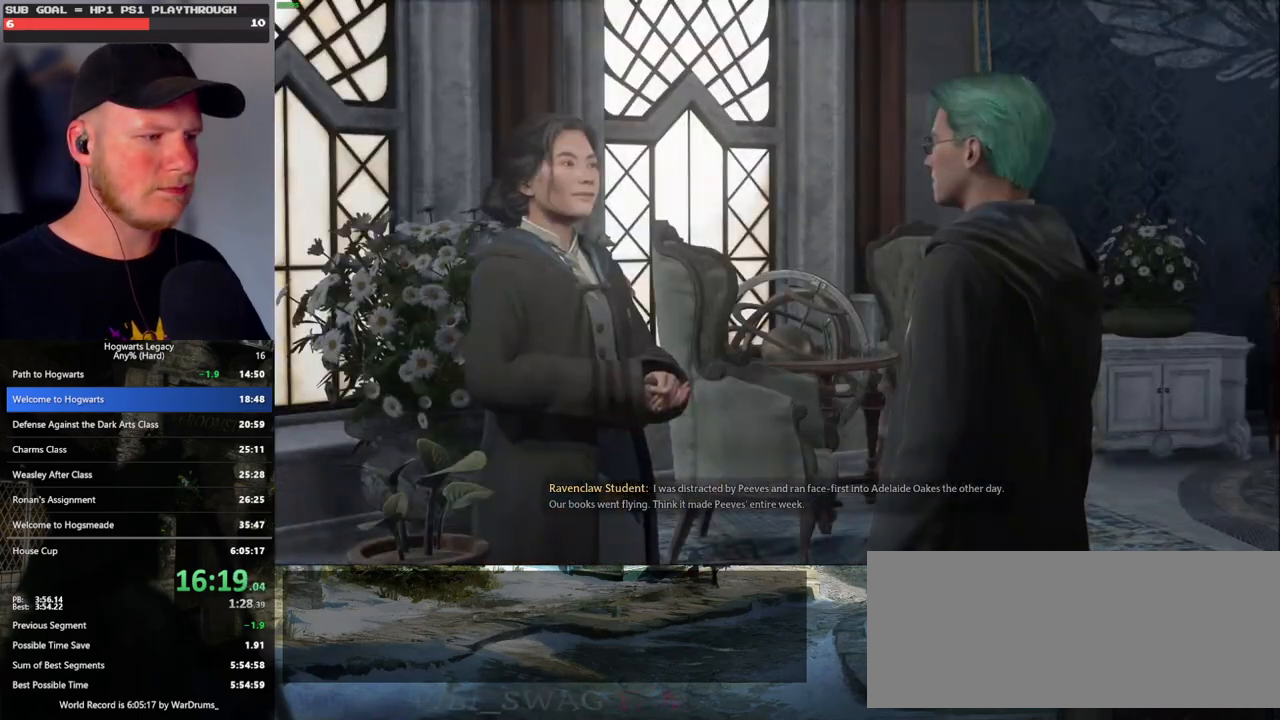
{"keys": ["q", "space"], "mouse": ["wheel"], "events": [[67, "q", "up"], [67, "space", "up"], [150, "q", "down"], [167, "space", "down"], [183, "mouse_wheel", "down"], [233, "q", "up"], [233, "space", "up"], [300, "mouse_wheel", "up"], [300, "q", "down"], [300, "space", "down"], [317, "mouse_wheel", "down"], [383, "mouse_wheel", "up"], [383, "q", "up"], [383, "space", "up"], [417, "mouse_wheel", "down"], [450, "mouse_wheel", "up"], [450, "q", "down"], [483, "mouse_wheel", "down"], [483, "space", "down"]]}
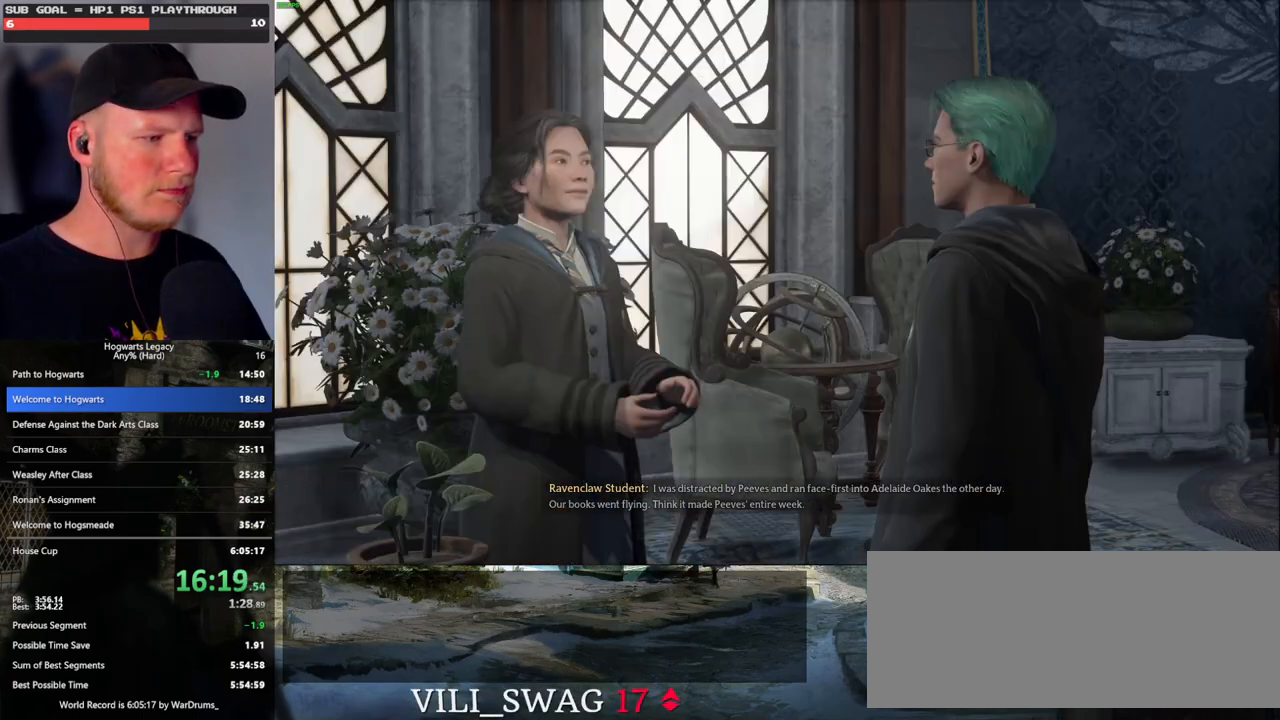
{"keys": ["q", "space"], "mouse": ["wheel"], "events": [[33, "mouse_wheel", "up"], [33, "q", "up"], [33, "space", "up"], [67, "mouse_wheel", "down"], [117, "mouse_wheel", "up"], [117, "q", "down"], [150, "space", "down"], [183, "space", "up"], [200, "q", "up"], [300, "q", "down"], [317, "space", "down"], [350, "q", "up"], [383, "mouse_wheel", "down"], [400, "mouse_wheel", "up"], [400, "space", "up"], [433, "mouse_wheel", "down"], [450, "mouse_wheel", "up"], [450, "q", "down"], [450, "space", "down"], [467, "mouse_wheel", "down"]]}
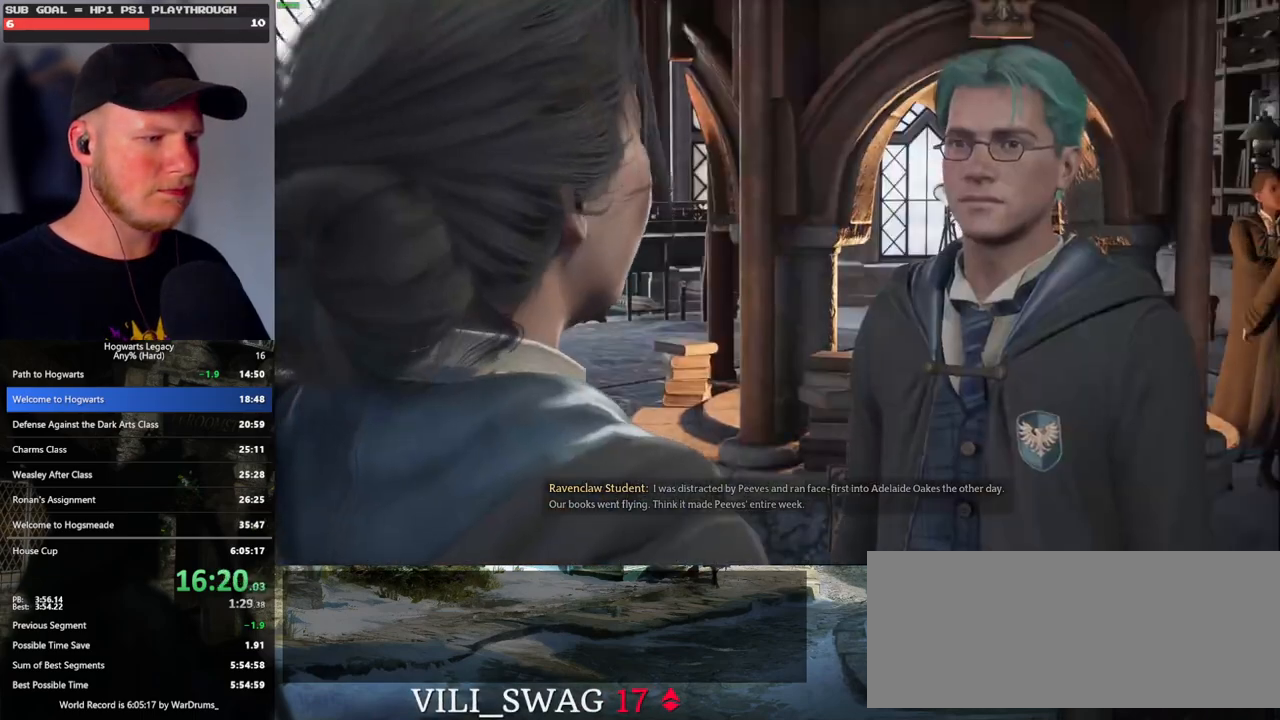
{"keys": ["q"], "mouse": [], "events": [[33, "mouse_wheel", "up"], [33, "q", "up"], [33, "space", "up"], [50, "mouse_wheel", "down"], [117, "mouse_wheel", "up"], [117, "q", "down"], [133, "space", "down"], [167, "space", "up"], [183, "q", "up"], [200, "mouse_wheel", "down"], [217, "mouse_wheel", "up"], [217, "q", "down"], [250, "space", "down"], [333, "q", "up"], [333, "space", "up"], [400, "q", "down"], [433, "space", "down"], [483, "mouse_wheel", "down"], [500, "mouse_wheel", "up"], [500, "space", "up"]]}
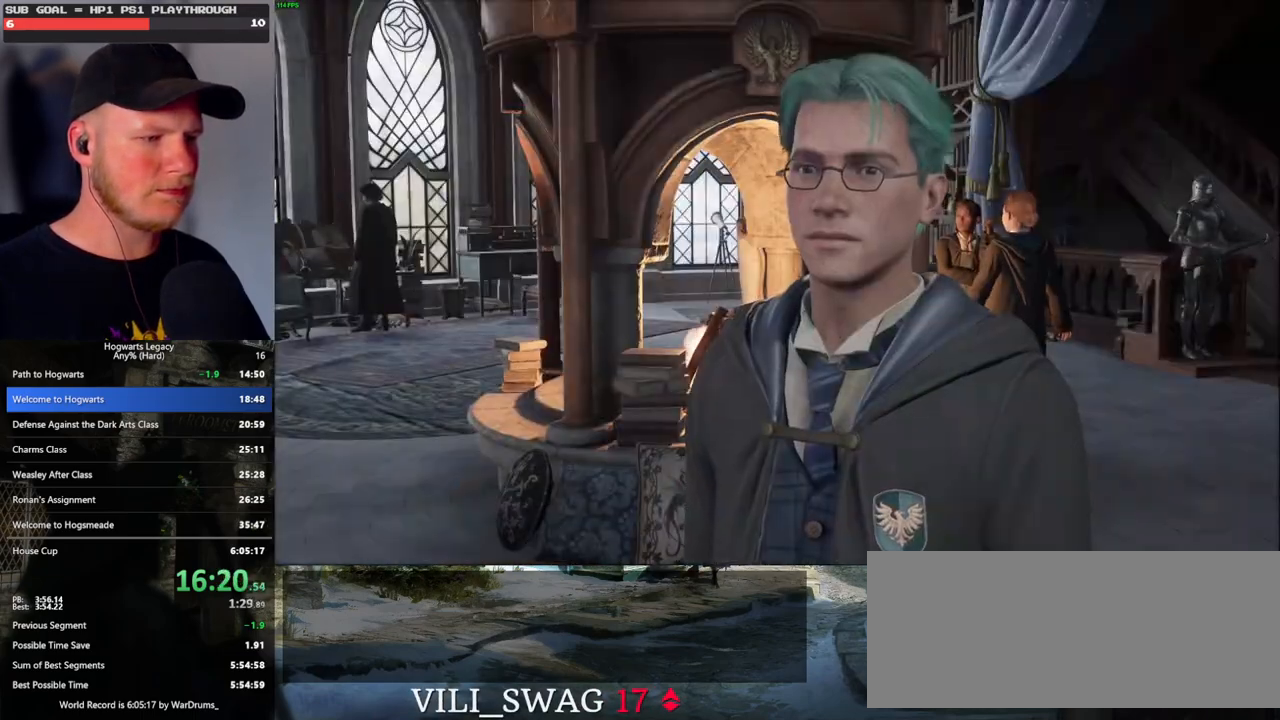
{"keys": ["space"], "mouse": [], "events": [[17, "mouse_wheel", "down"], [17, "q", "up"], [83, "mouse_wheel", "up"], [83, "q", "down"], [100, "space", "down"], [117, "mouse_wheel", "down"], [167, "mouse_wheel", "up"], [167, "q", "up"], [167, "space", "up"], [200, "mouse_wheel", "down"], [250, "mouse_wheel", "up"], [250, "q", "down"], [267, "space", "down"], [317, "q", "up"], [350, "space", "up"], [417, "q", "down"], [417, "space", "down"], [500, "q", "up"]]}
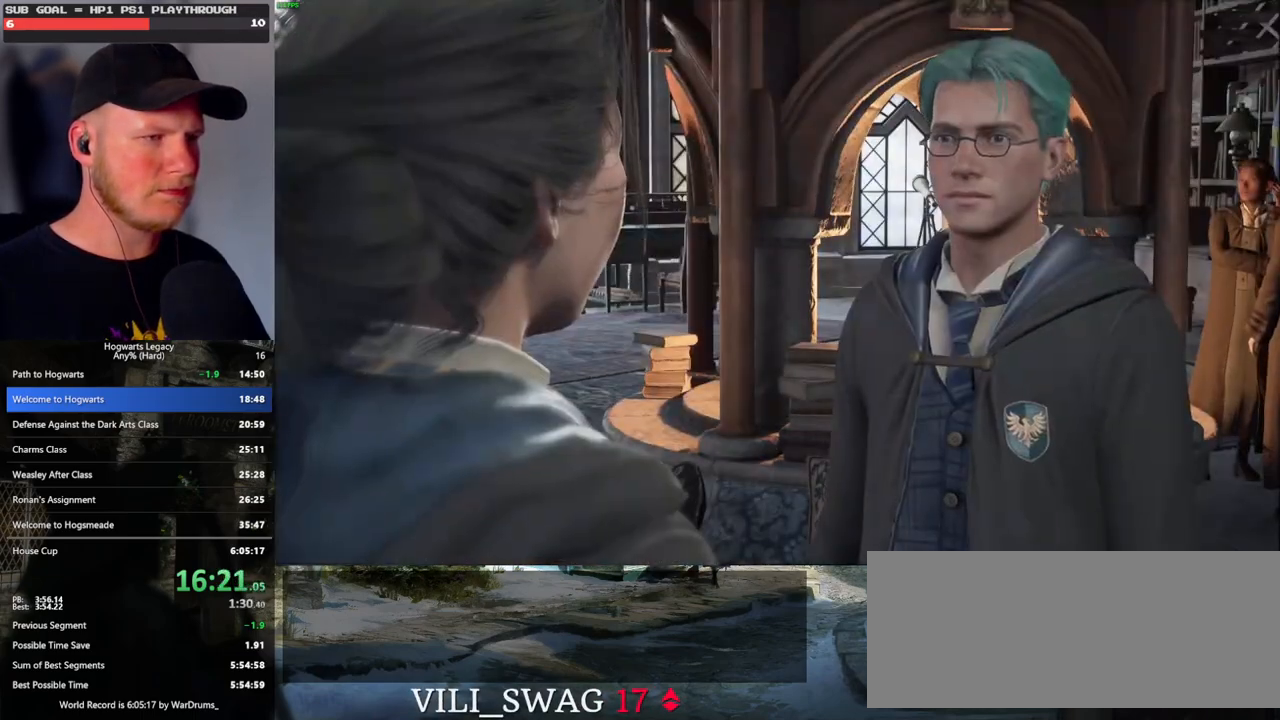
{"keys": ["space"], "mouse": [], "events": [[17, "space", "up"], [33, "mouse_wheel", "down"], [100, "mouse_wheel", "up"], [100, "q", "down"], [100, "space", "down"], [167, "q", "up"], [183, "space", "up"], [233, "mouse_wheel", "down"], [267, "mouse_wheel", "up"], [267, "q", "down"], [283, "mouse_wheel", "down"], [283, "space", "down"], [317, "mouse_wheel", "up"], [317, "q", "up"], [333, "space", "up"], [350, "mouse_wheel", "down"], [433, "mouse_wheel", "up"], [433, "q", "down"], [433, "space", "down"], [450, "mouse_wheel", "down"], [500, "mouse_wheel", "up"], [500, "q", "up"]]}
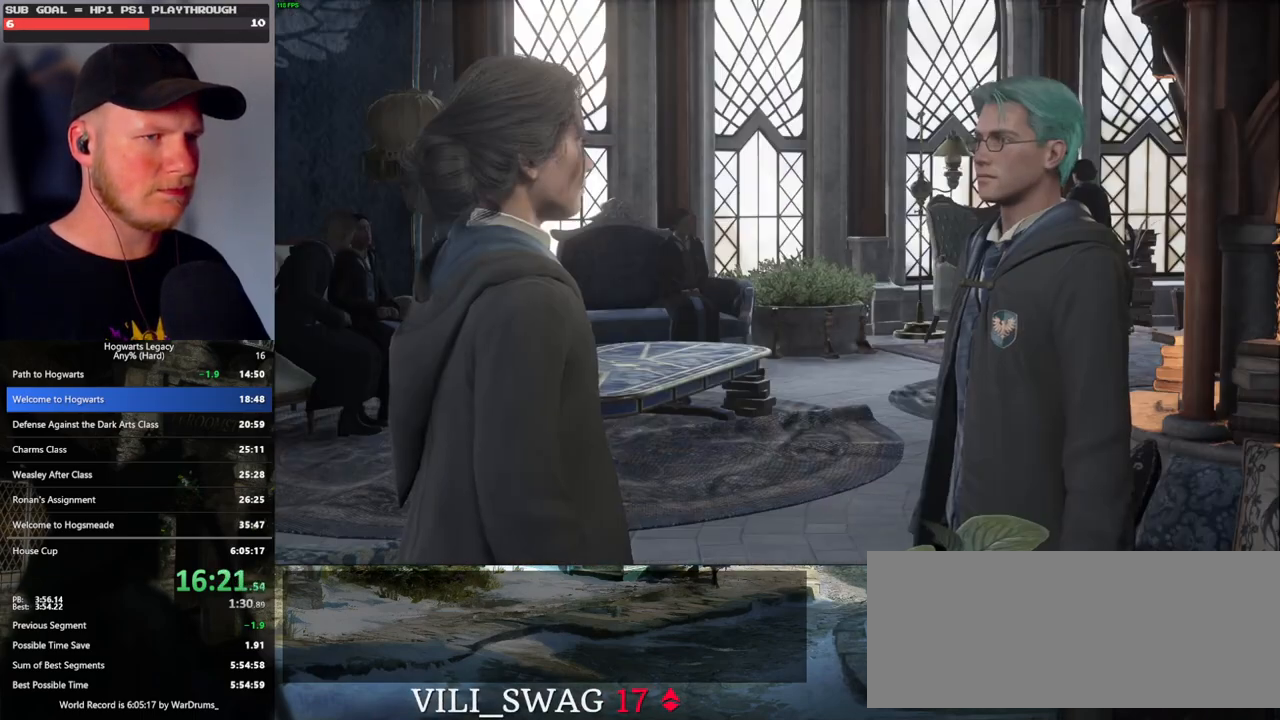
{"keys": [], "mouse": [], "events": [[17, "mouse_wheel", "down"], [83, "mouse_wheel", "up"], [83, "q", "down"], [150, "q", "up"], [150, "space", "up"], [233, "q", "down"], [267, "space", "down"], [300, "q", "up"], [300, "space", "up"], [383, "mouse_wheel", "down"], [417, "mouse_wheel", "up"], [417, "q", "down"], [433, "space", "down"], [450, "mouse_wheel", "down"], [467, "mouse_wheel", "up"], [483, "q", "up"], [483, "space", "up"]]}
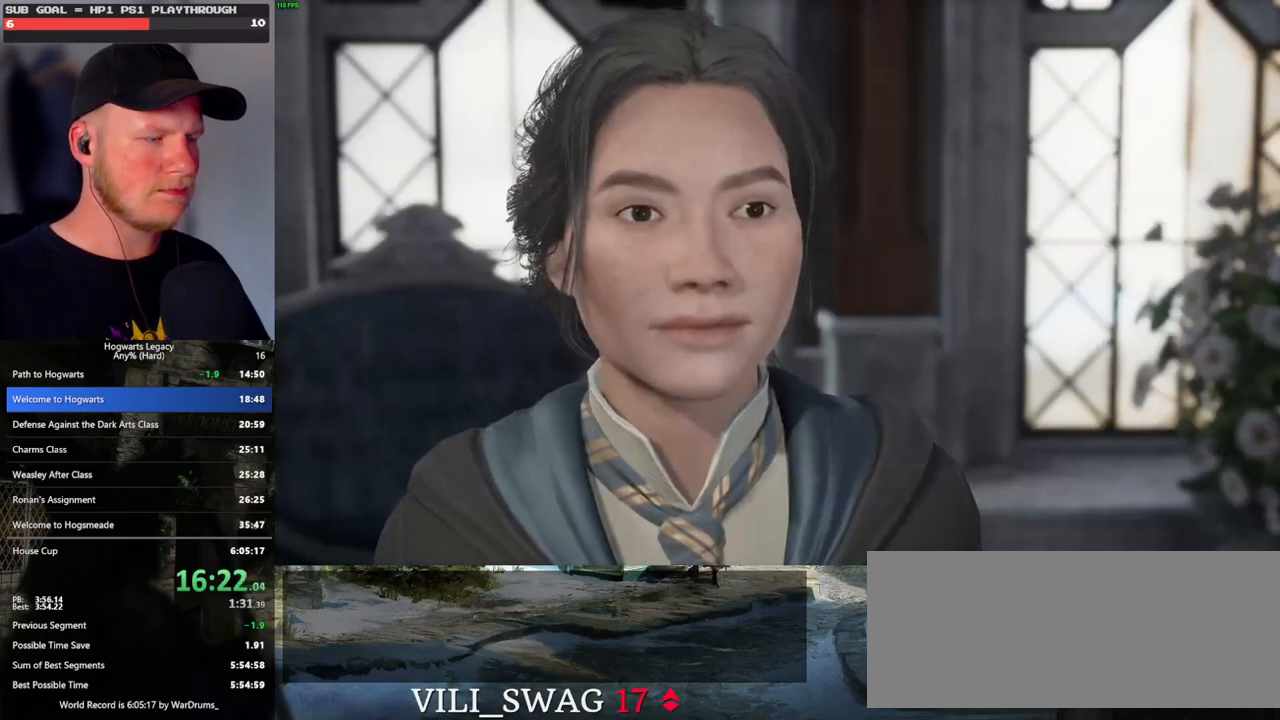
{"keys": ["q", "space"], "mouse": [], "events": [[67, "mouse_wheel", "down"], [83, "mouse_wheel", "up"], [83, "q", "down"], [100, "space", "down"], [117, "mouse_wheel", "down"], [133, "mouse_wheel", "up"], [133, "q", "up"], [167, "space", "up"], [217, "mouse_wheel", "down"], [250, "mouse_wheel", "up"], [250, "space", "down"], [267, "mouse_wheel", "down"], [267, "q", "down"], [333, "mouse_wheel", "up"], [333, "q", "up"], [333, "space", "up"], [350, "mouse_wheel", "down"], [383, "mouse_wheel", "up"], [383, "q", "down"], [433, "space", "down"]]}
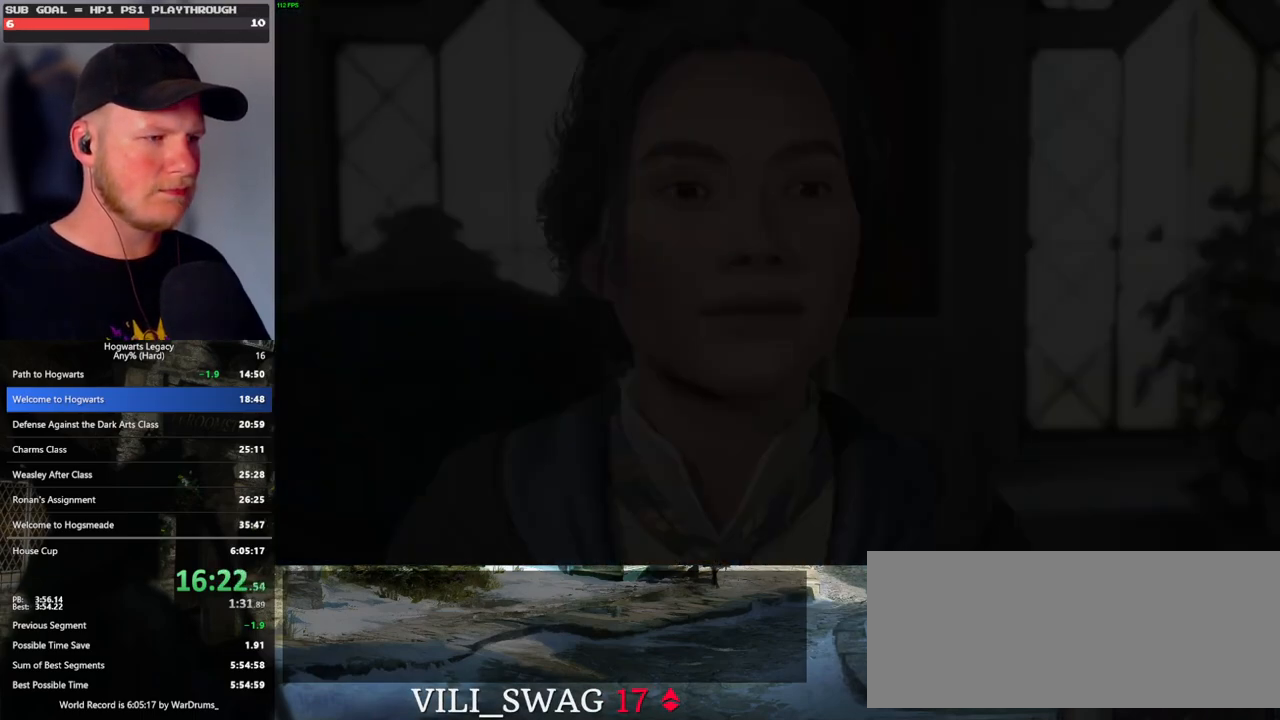
{"keys": [], "mouse": [], "events": [[17, "q", "up"], [17, "space", "up"]]}
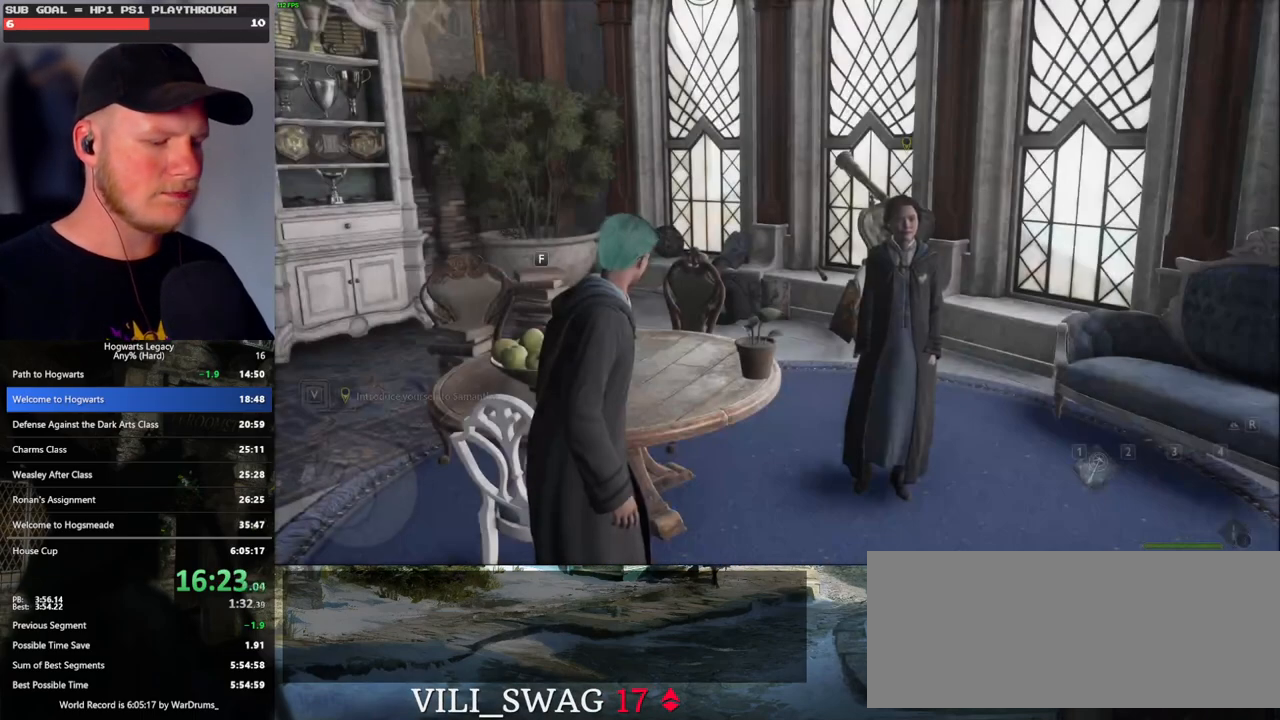
{"keys": [], "mouse": [], "events": []}
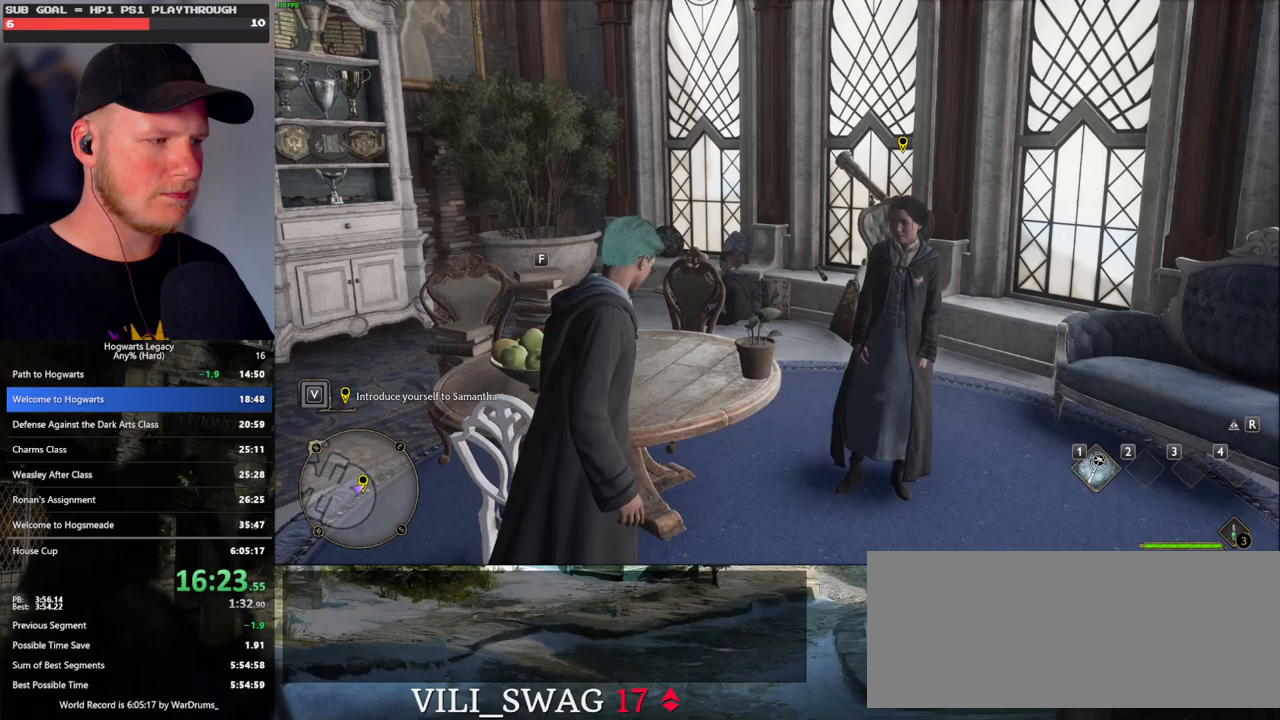
{"keys": [], "mouse": [], "events": [[150, "p", "down"], [250, "p", "up"]]}
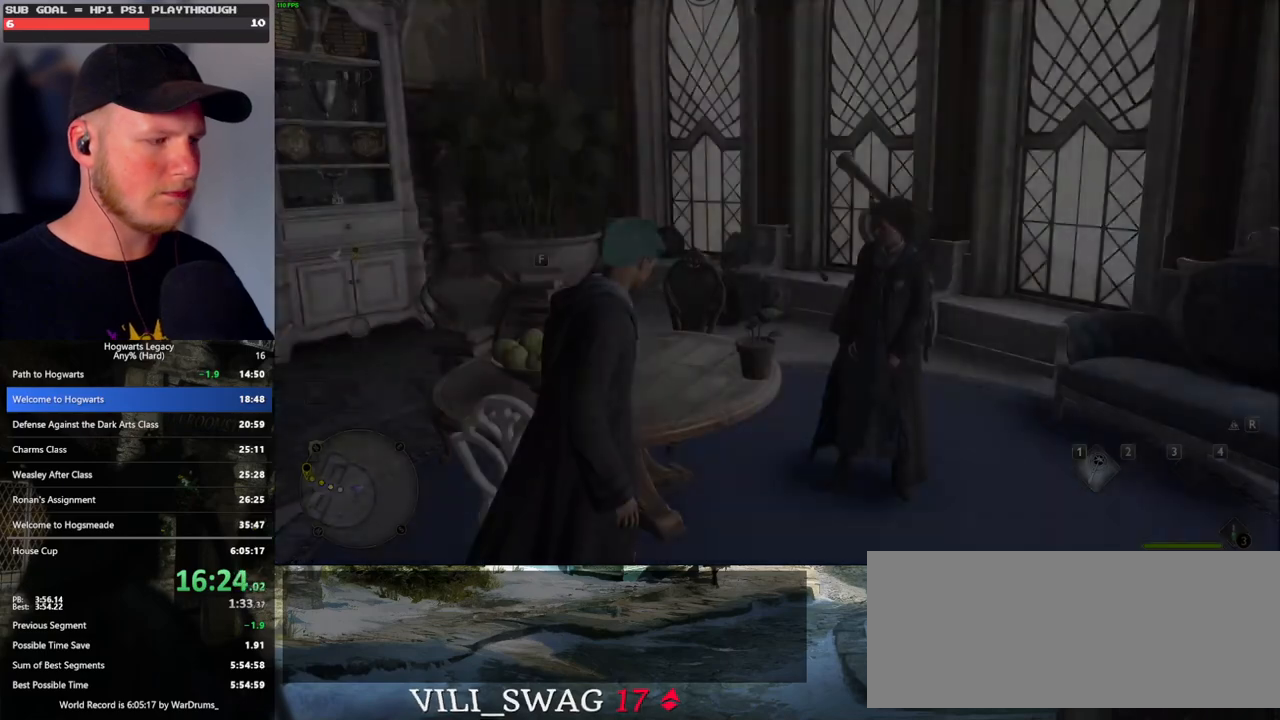
{"keys": [], "mouse": [], "events": []}
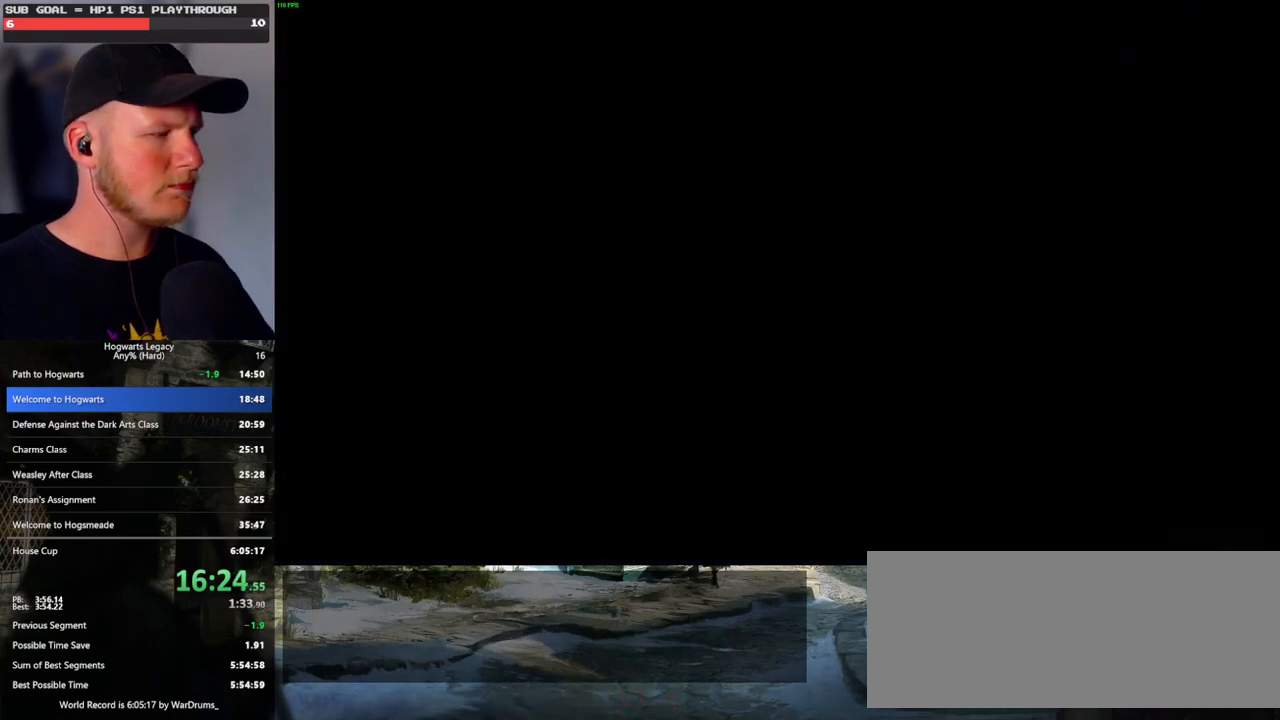
{"keys": [], "mouse": [], "events": []}
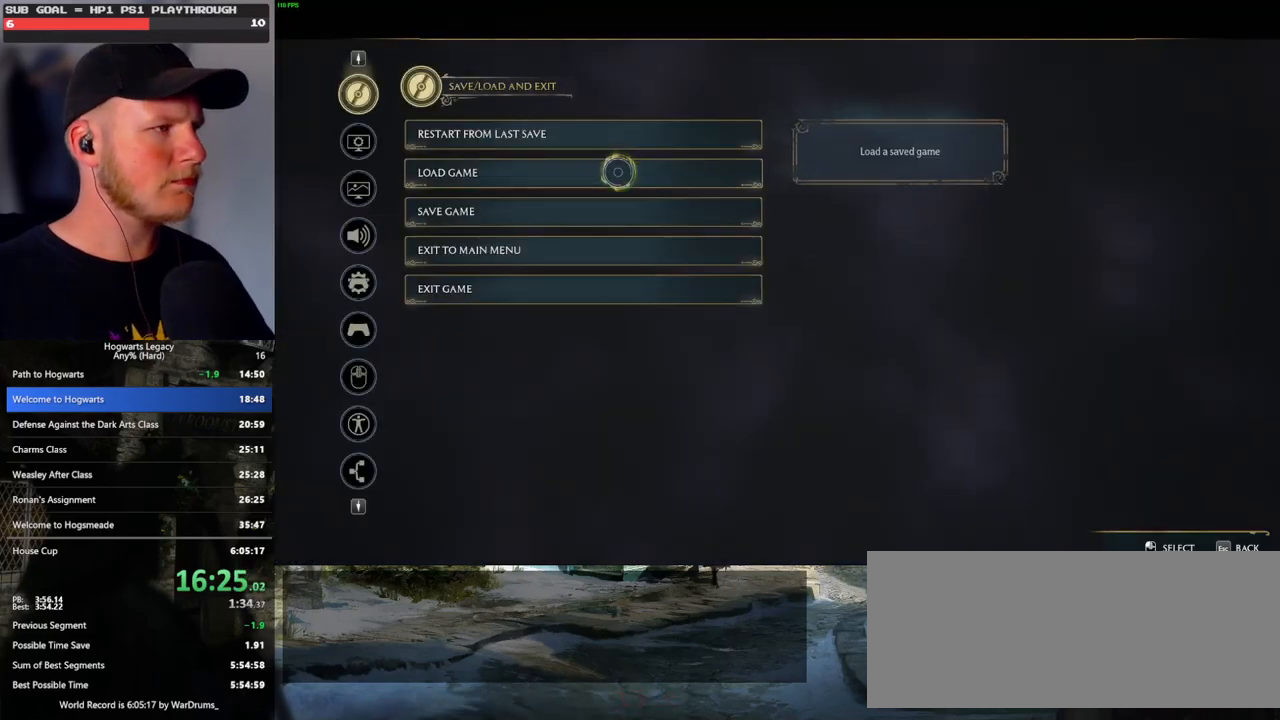
{"keys": [], "mouse": [], "events": [[133, "mouse_left", "down"], [250, "mouse_left", "up"], [267, "space", "down"], [350, "space", "up"], [433, "space", "down"], [500, "space", "up"]]}
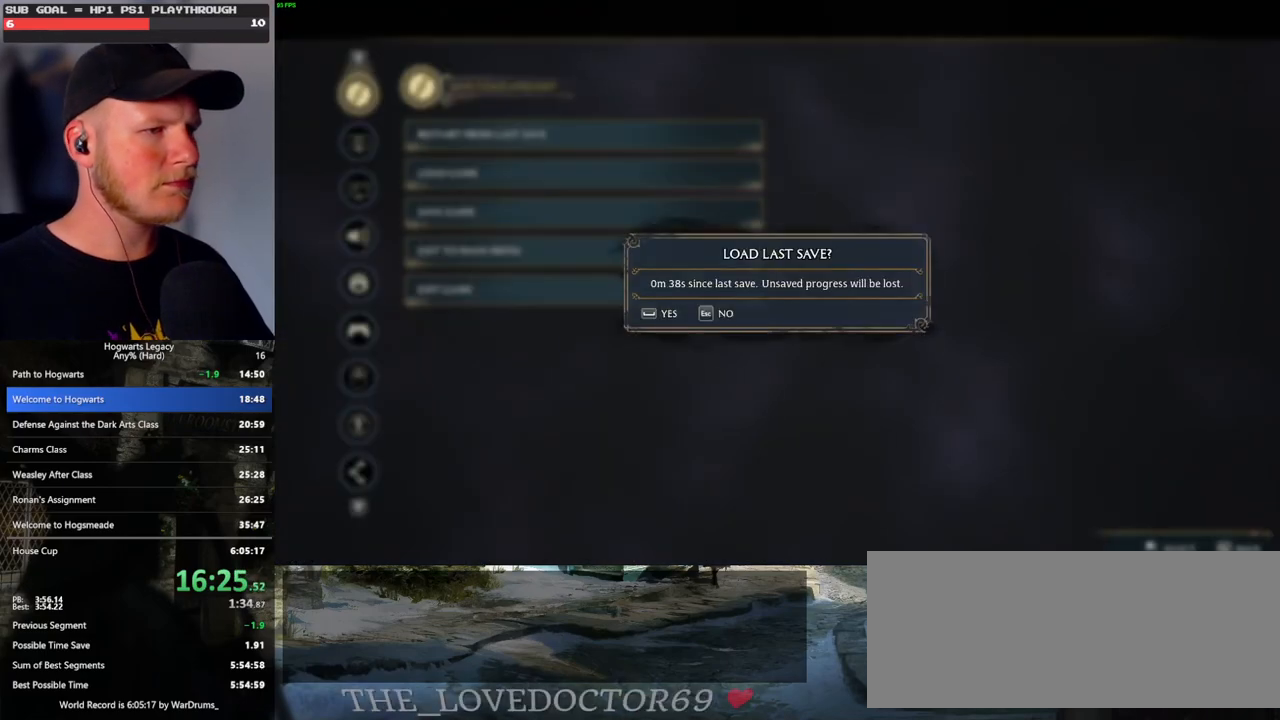
{"keys": [], "mouse": [], "events": [[100, "space", "down"], [167, "space", "up"], [250, "space", "down"], [317, "space", "up"], [400, "space", "down"], [500, "space", "up"]]}